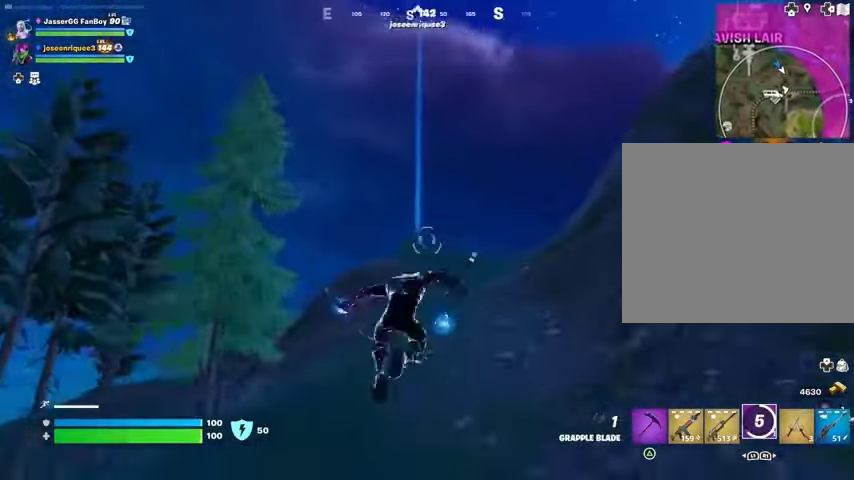
Gameplay with a controller (PlayStation layout); each line is a JSON object with the inputs held at the frame after it. "events" lists button and stick changes between this image and that frame as [ms after this image, input, new state], when the widget could be followed in between.
{"buttons": [], "left_stick": "up", "right_stick": "center", "events": [[67, "L2", "down"], [167, "L2", "up"], [233, "L2", "down"], [333, "L2", "up"], [367, "L2", "down"], [467, "L2", "up"]]}
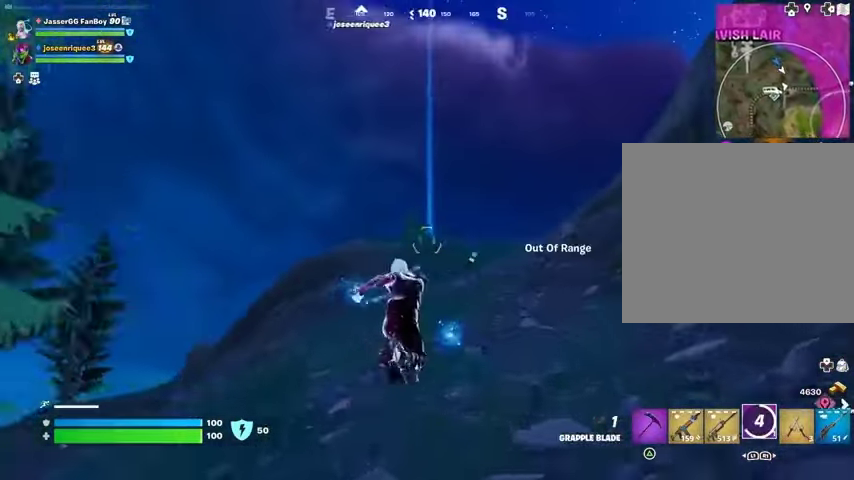
{"buttons": [], "left_stick": "up-left", "right_stick": "right", "events": [[167, "right_stick", "right"], [367, "left_stick", "up-left"]]}
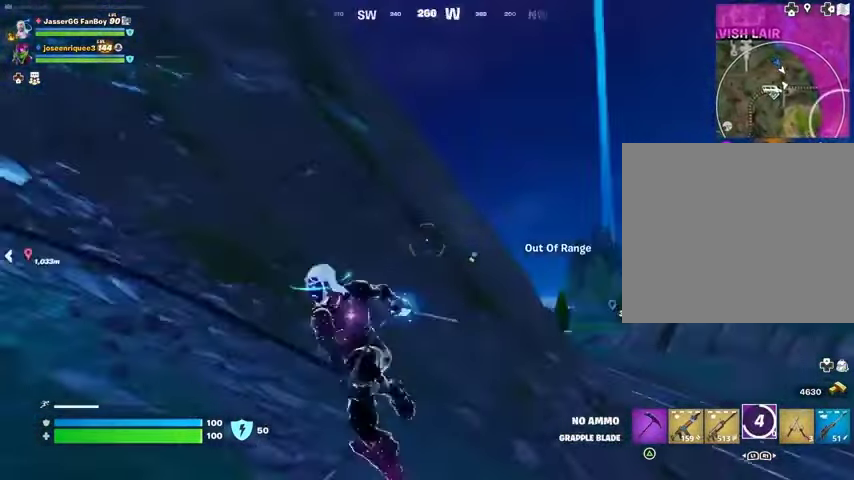
{"buttons": [], "left_stick": "up", "right_stick": "left", "events": [[67, "right_stick", "center"], [267, "left_stick", "up"], [267, "right_stick", "left"]]}
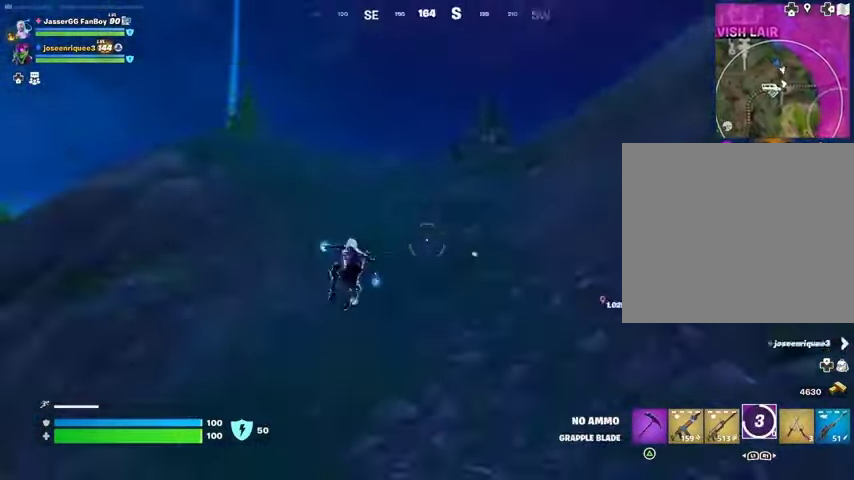
{"buttons": [], "left_stick": "up", "right_stick": "center", "events": [[67, "right_stick", "center"]]}
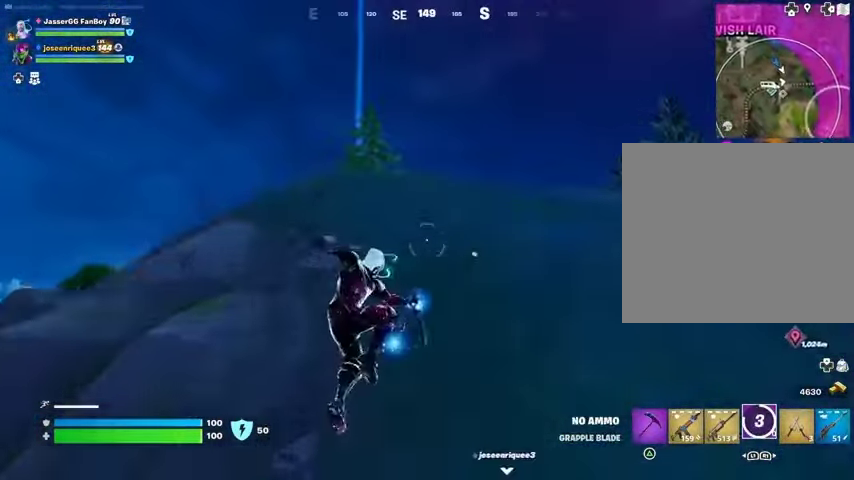
{"buttons": ["L3"], "left_stick": "up-left", "right_stick": "center", "events": [[233, "right_stick", "right"], [367, "left_stick", "up-left"], [400, "right_stick", "center"], [500, "L3", "down"]]}
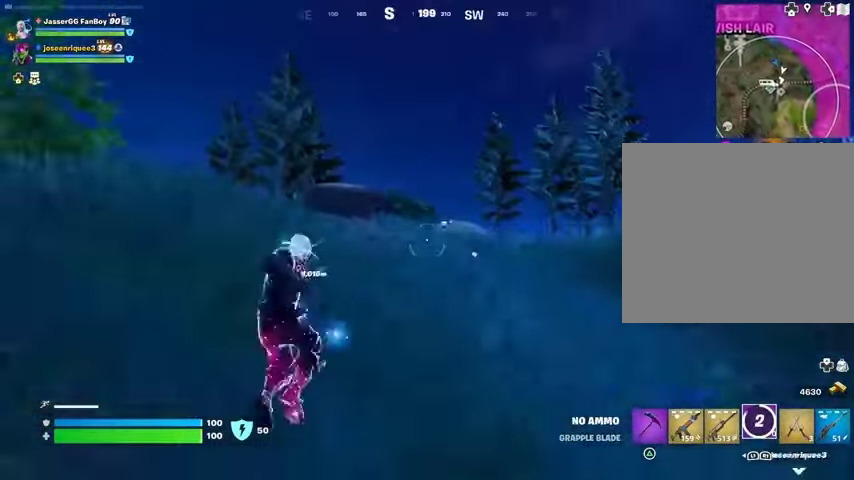
{"buttons": ["CROSS"], "left_stick": "up", "right_stick": "center", "events": [[67, "L3", "up"], [133, "right_stick", "left"], [300, "right_stick", "right"], [333, "left_stick", "up"], [433, "right_stick", "center"], [500, "CROSS", "down"]]}
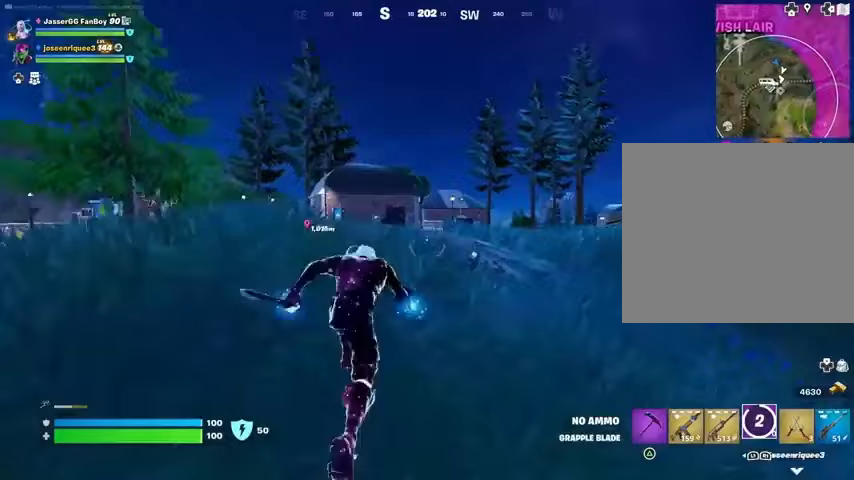
{"buttons": [], "left_stick": "up-left", "right_stick": "center", "events": [[100, "CROSS", "up"], [100, "left_stick", "up-left"]]}
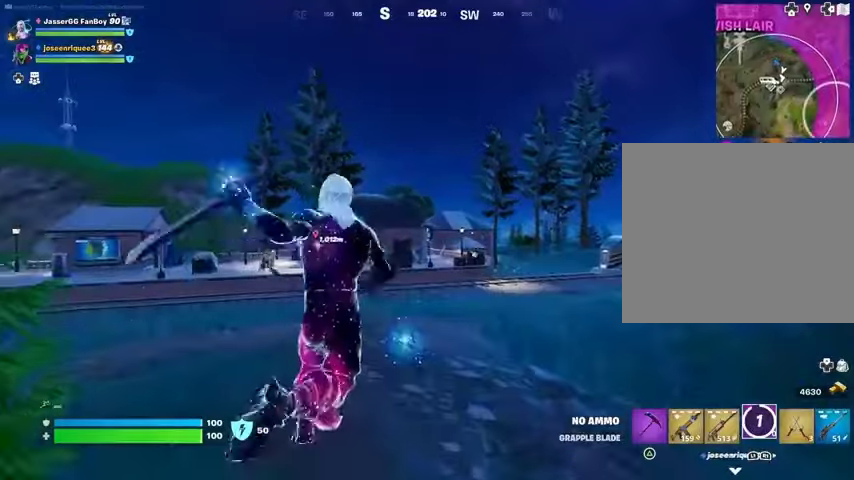
{"buttons": [], "left_stick": "left", "right_stick": "center", "events": [[33, "right_stick", "left"], [67, "left_stick", "up"], [167, "right_stick", "center"], [333, "right_stick", "right"], [467, "right_stick", "center"], [500, "left_stick", "left"]]}
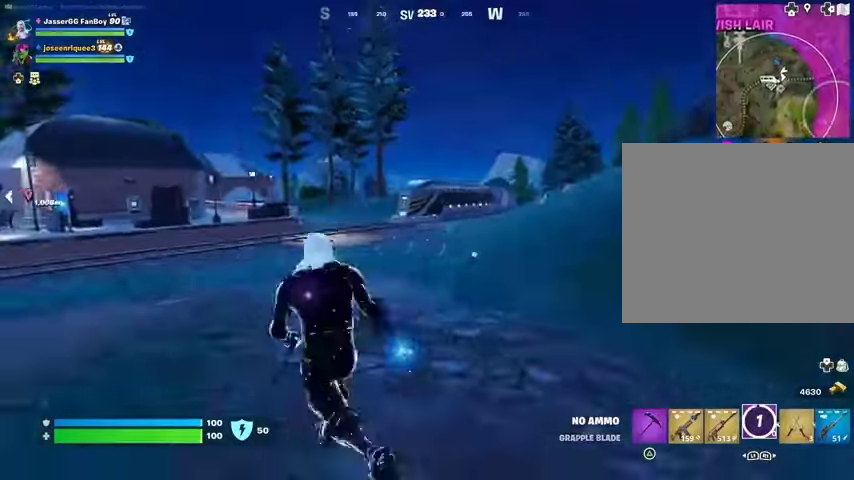
{"buttons": [], "left_stick": "left", "right_stick": "center", "events": [[67, "CROSS", "down"], [167, "CROSS", "up"]]}
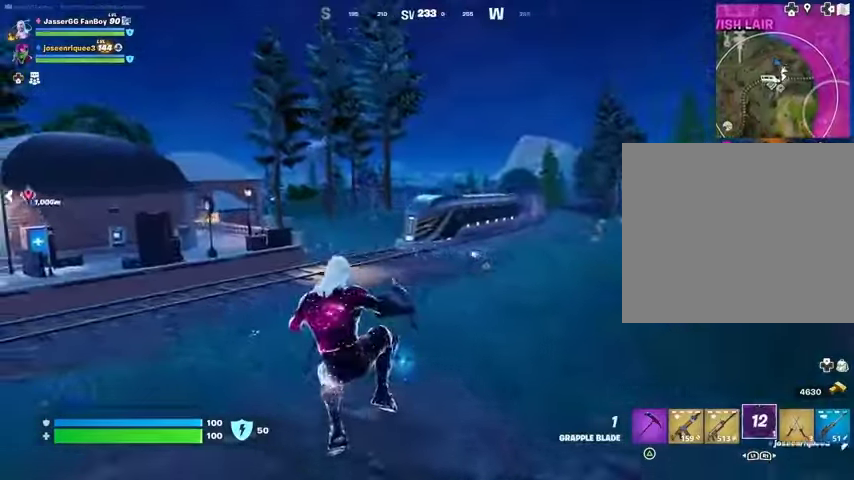
{"buttons": [], "left_stick": "up-left", "right_stick": "center", "events": [[33, "right_stick", "left"], [133, "right_stick", "center"], [267, "left_stick", "up-left"]]}
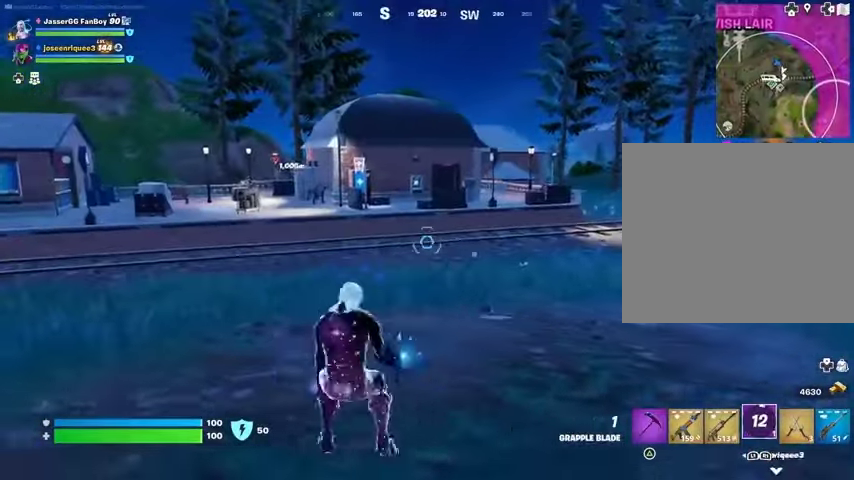
{"buttons": [], "left_stick": "up", "right_stick": "center", "events": [[100, "right_stick", "left"], [133, "left_stick", "up"], [233, "right_stick", "center"]]}
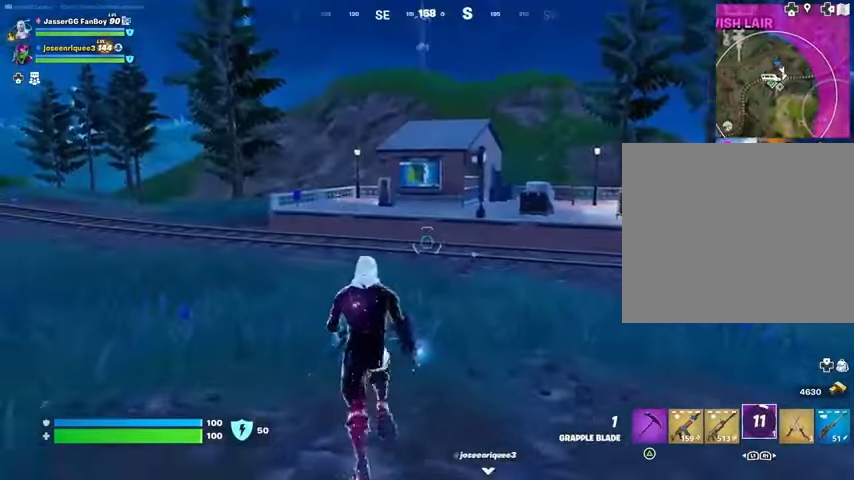
{"buttons": ["R1"], "left_stick": "up-right", "right_stick": "center", "events": [[100, "right_stick", "left"], [167, "left_stick", "up-right"], [233, "right_stick", "center"], [467, "R1", "down"]]}
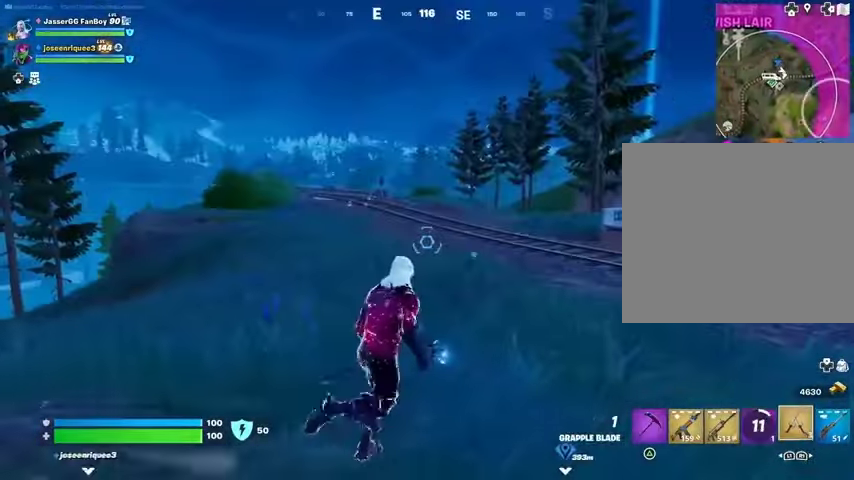
{"buttons": [], "left_stick": "up", "right_stick": "right", "events": [[67, "R1", "up"], [367, "left_stick", "up"], [500, "right_stick", "right"]]}
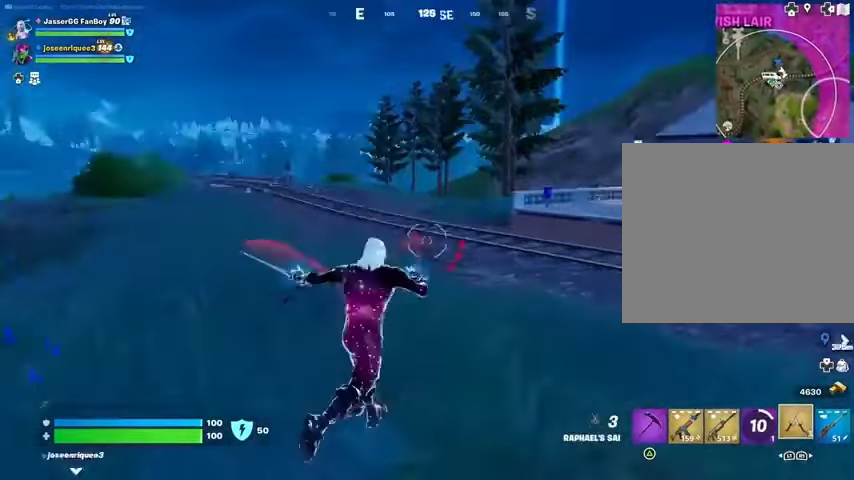
{"buttons": [], "left_stick": "up-left", "right_stick": "center", "events": [[33, "left_stick", "up-left"], [133, "right_stick", "center"], [200, "CROSS", "down"], [267, "CROSS", "up"], [367, "CROSS", "down"], [467, "CROSS", "up"]]}
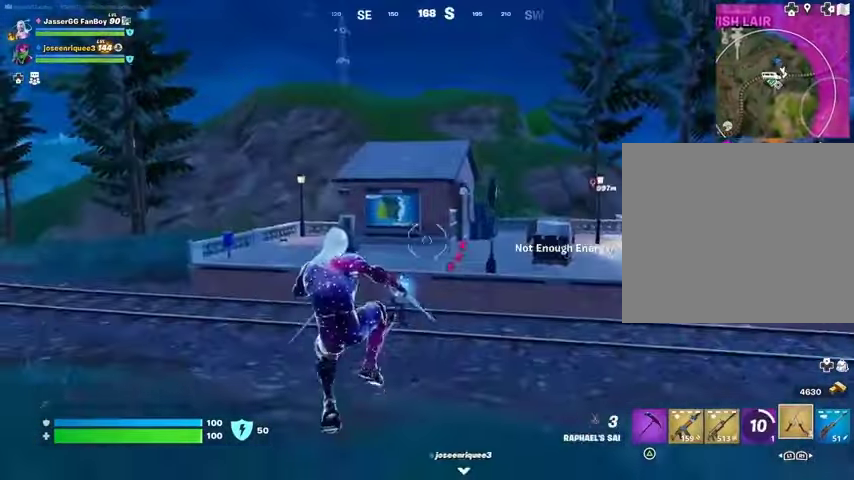
{"buttons": [], "left_stick": "up-left", "right_stick": "up", "events": [[133, "right_stick", "up"], [233, "right_stick", "center"], [300, "L2", "down"], [367, "right_stick", "up"], [433, "L2", "up"]]}
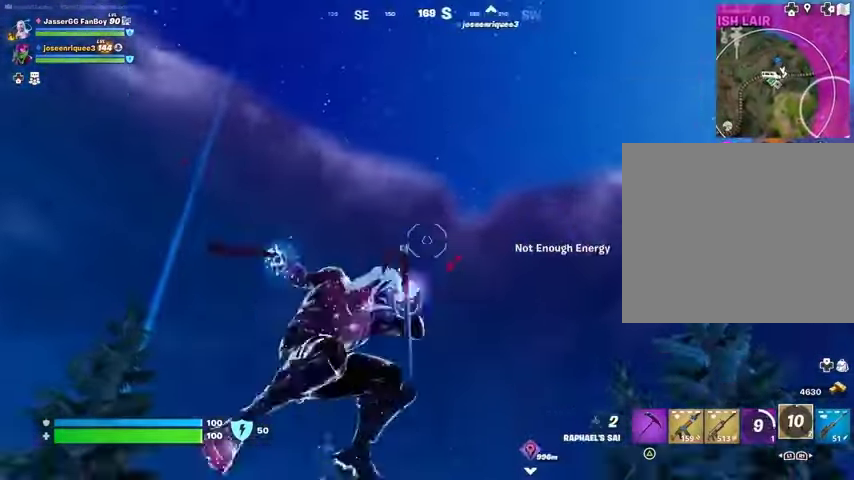
{"buttons": [], "left_stick": "center", "right_stick": "down", "events": [[67, "right_stick", "center"], [267, "right_stick", "down"], [500, "left_stick", "center"]]}
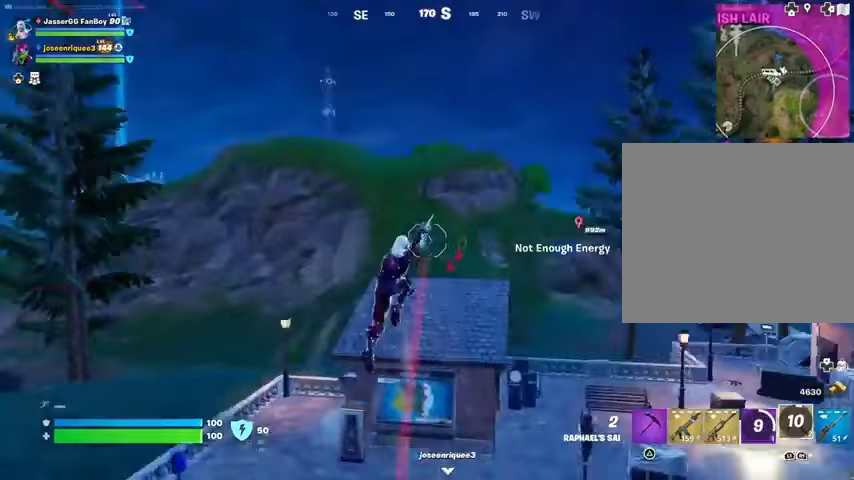
{"buttons": [], "left_stick": "down-left", "right_stick": "center", "events": [[33, "left_stick", "down"], [100, "right_stick", "center"], [300, "left_stick", "down-left"]]}
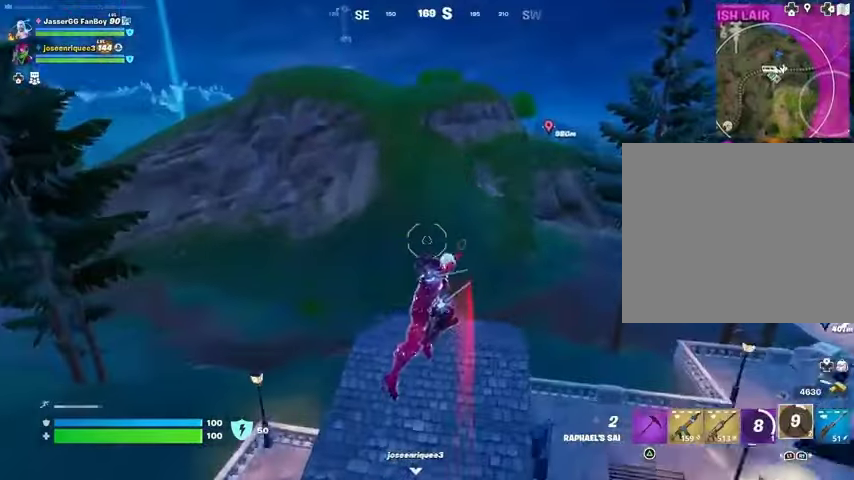
{"buttons": [], "left_stick": "left", "right_stick": "left", "events": [[67, "right_stick", "right"], [100, "R1", "down"], [200, "R1", "up"], [200, "right_stick", "center"], [400, "left_stick", "left"], [467, "right_stick", "left"]]}
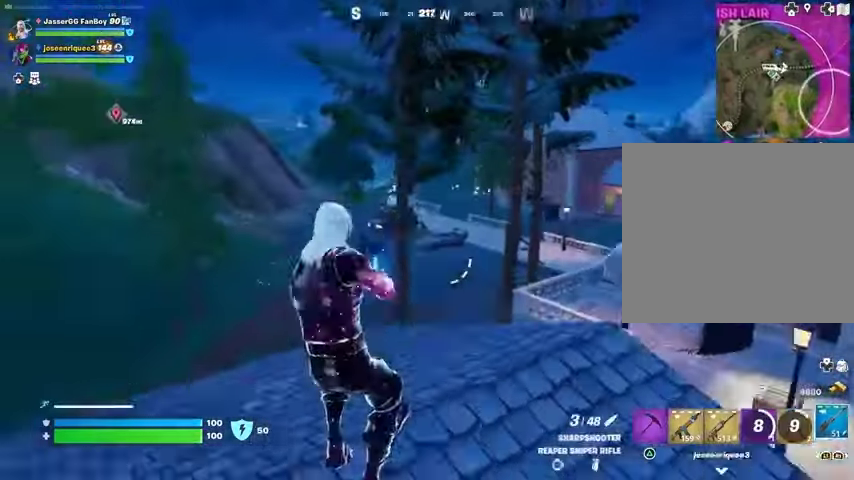
{"buttons": [], "left_stick": "up", "right_stick": "center", "events": [[67, "right_stick", "center"], [333, "left_stick", "up-left"], [333, "right_stick", "right"], [433, "right_stick", "center"], [467, "left_stick", "up"]]}
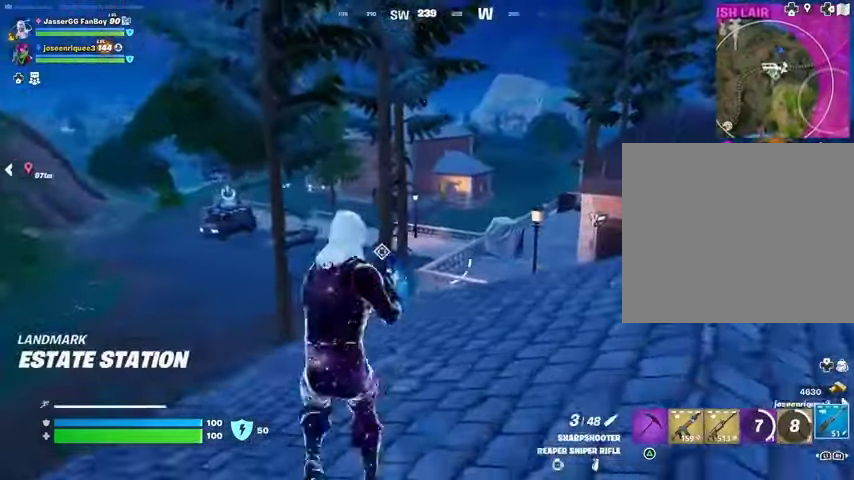
{"buttons": [], "left_stick": "up-right", "right_stick": "center", "events": [[100, "left_stick", "up-right"], [400, "right_stick", "right"], [433, "L1", "down"], [500, "L1", "up"], [500, "right_stick", "center"]]}
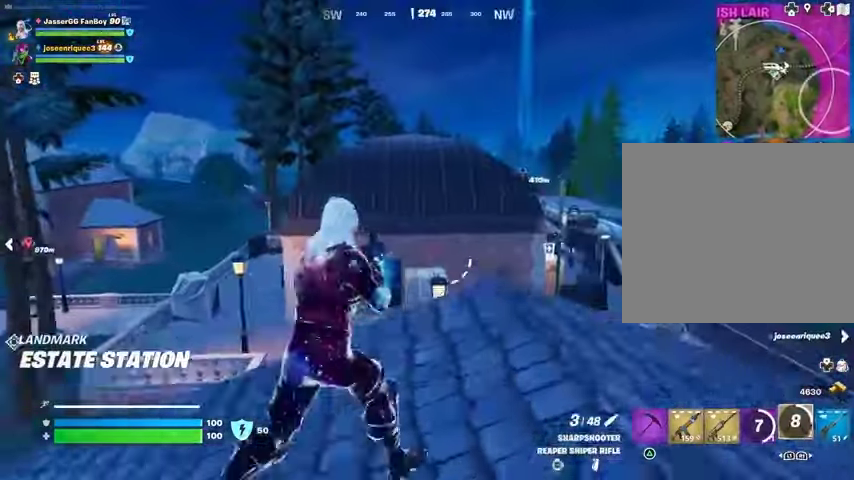
{"buttons": [], "left_stick": "up", "right_stick": "center", "events": [[33, "left_stick", "up"], [133, "L3", "down"], [200, "L3", "up"], [233, "CROSS", "down"], [333, "CROSS", "up"], [400, "CROSS", "down"], [500, "CROSS", "up"]]}
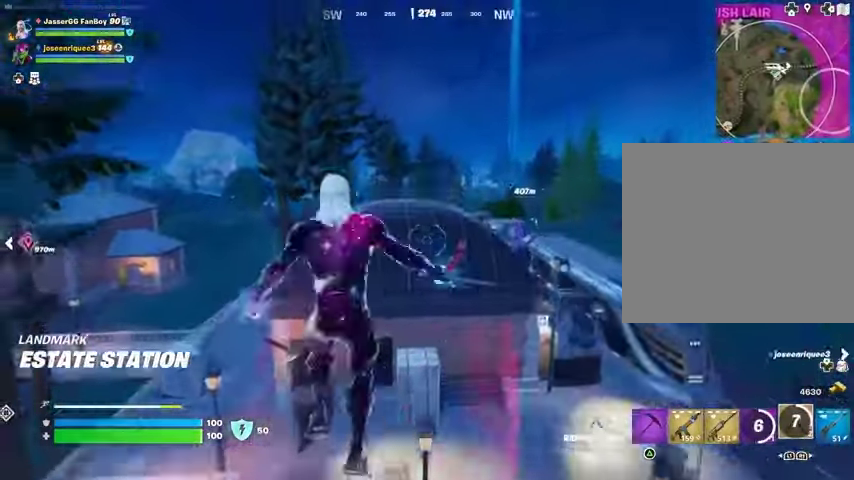
{"buttons": [], "left_stick": "up", "right_stick": "center", "events": []}
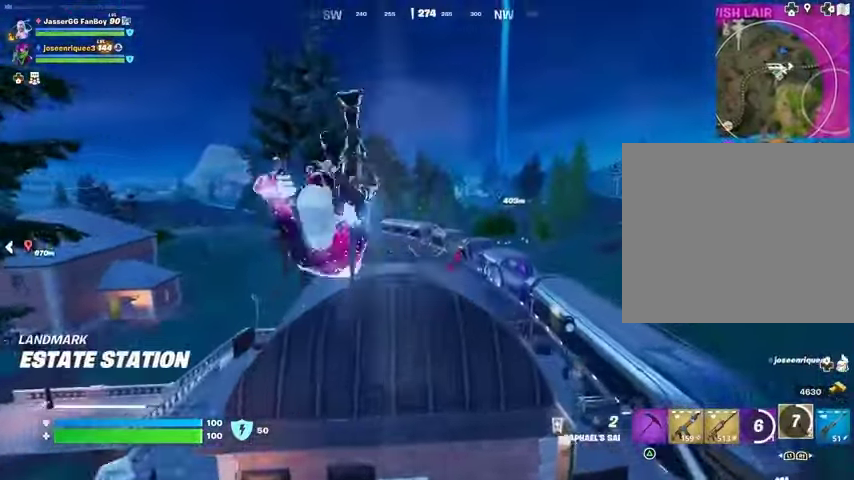
{"buttons": [], "left_stick": "up", "right_stick": "center", "events": []}
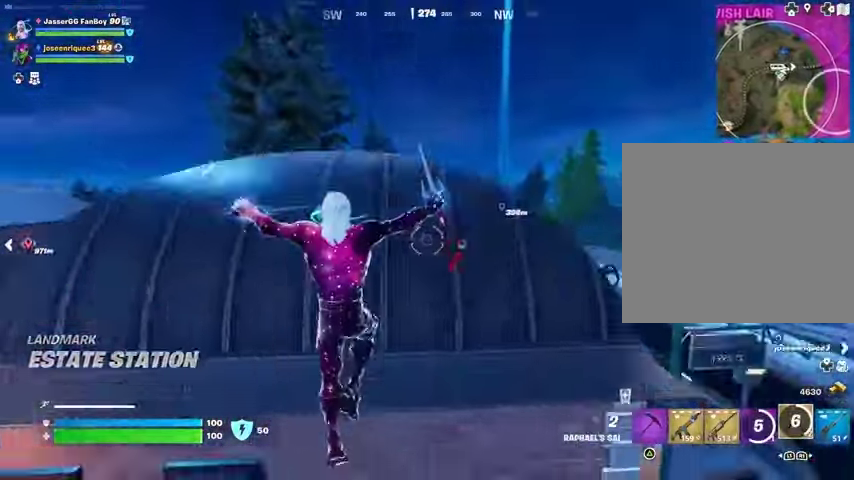
{"buttons": [], "left_stick": "up-right", "right_stick": "right", "events": [[100, "CROSS", "down"], [200, "CROSS", "up"], [233, "CROSS", "down"], [333, "CROSS", "up"], [333, "left_stick", "up-right"], [433, "right_stick", "right"]]}
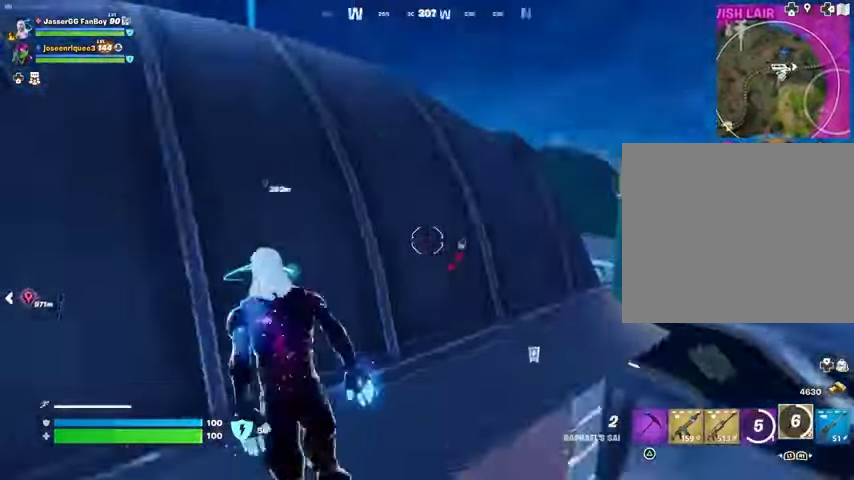
{"buttons": [], "left_stick": "up", "right_stick": "center", "events": [[133, "right_stick", "center"], [267, "left_stick", "up"]]}
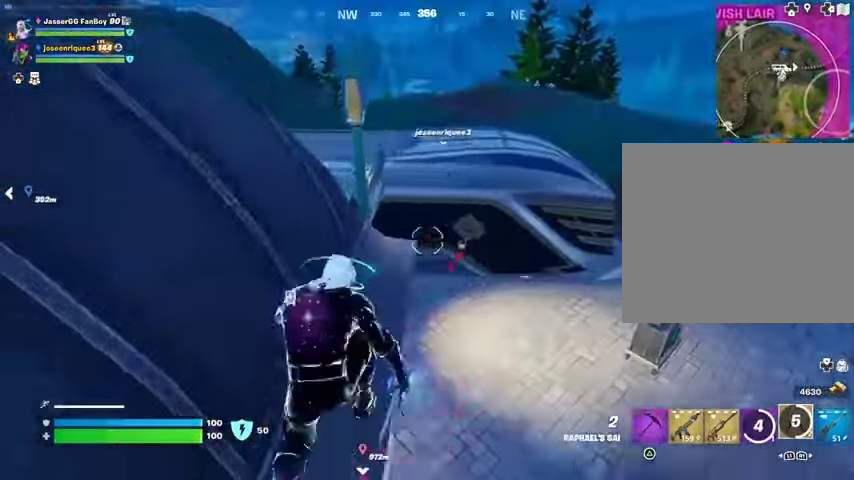
{"buttons": [], "left_stick": "up-right", "right_stick": "center", "events": [[267, "CROSS", "down"], [333, "CROSS", "up"], [367, "right_stick", "left"], [500, "left_stick", "up-right"], [500, "right_stick", "center"]]}
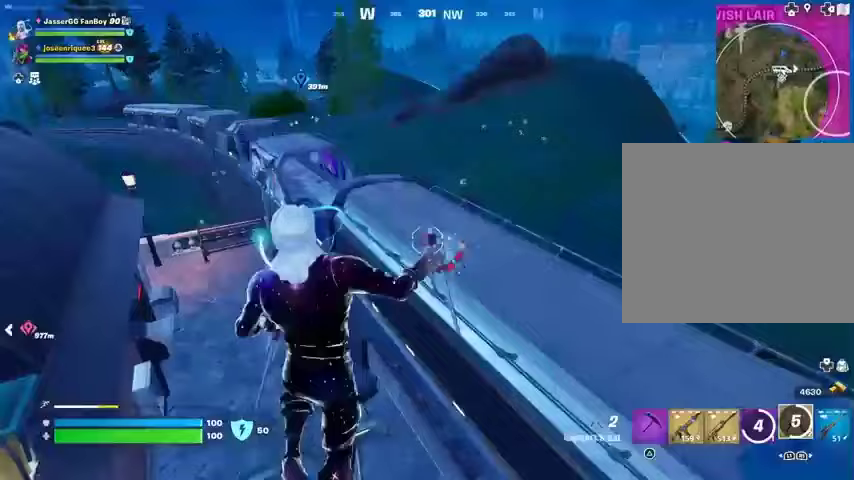
{"buttons": [], "left_stick": "up", "right_stick": "center", "events": [[200, "left_stick", "up"], [267, "right_stick", "left"], [400, "right_stick", "center"]]}
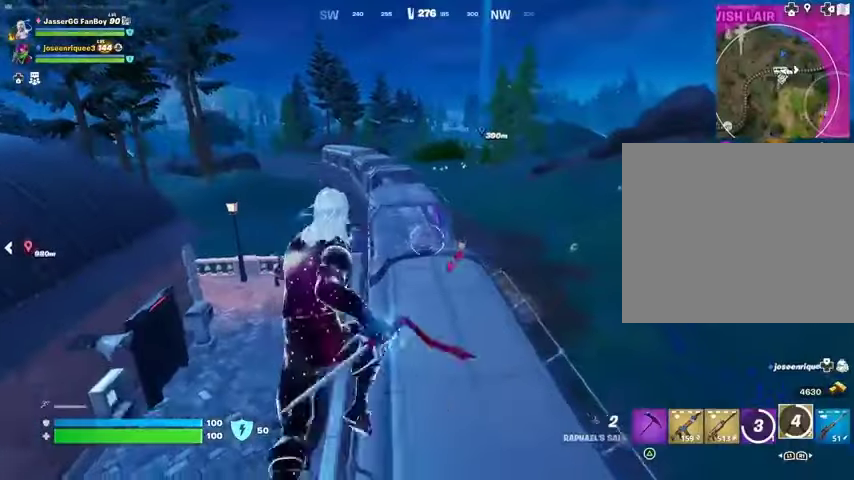
{"buttons": [], "left_stick": "up", "right_stick": "center", "events": []}
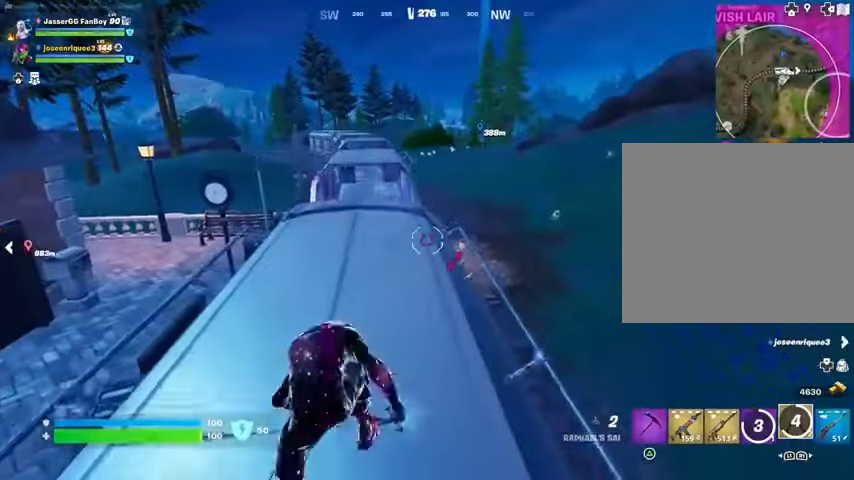
{"buttons": [], "left_stick": "up", "right_stick": "center", "events": []}
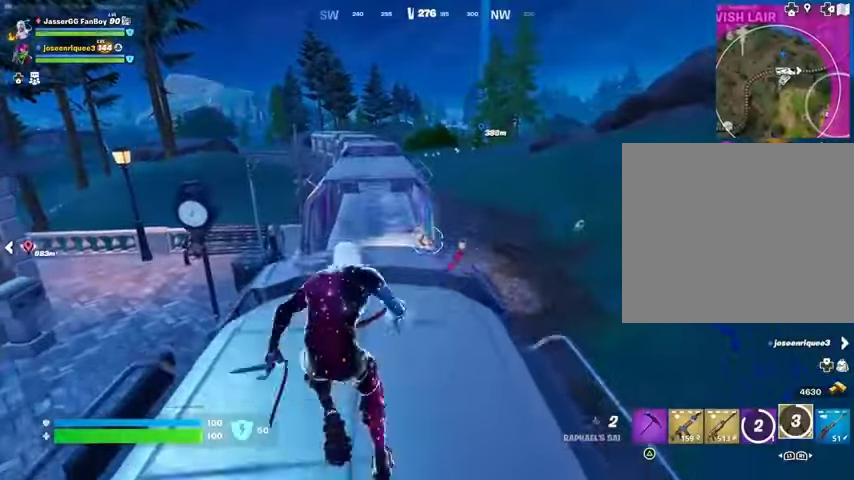
{"buttons": [], "left_stick": "up", "right_stick": "center", "events": [[333, "CROSS", "down"], [433, "CROSS", "up"]]}
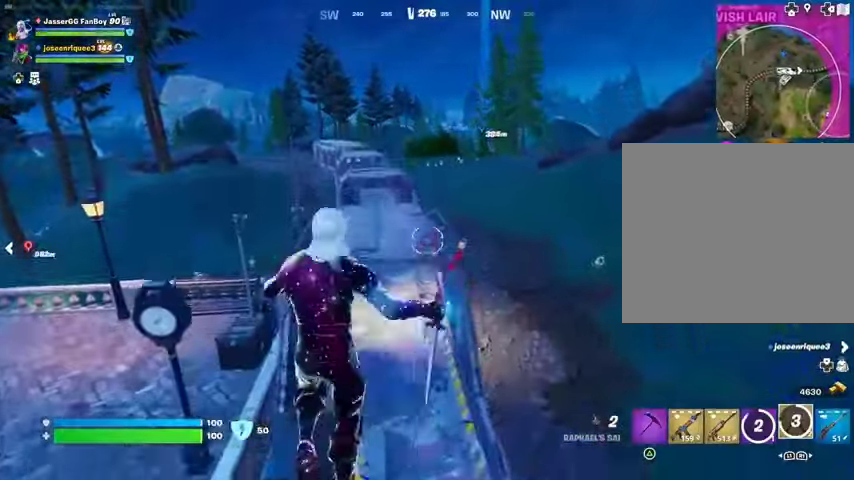
{"buttons": [], "left_stick": "up-right", "right_stick": "right", "events": [[100, "right_stick", "left"], [233, "left_stick", "up-right"], [300, "right_stick", "center"], [500, "right_stick", "right"]]}